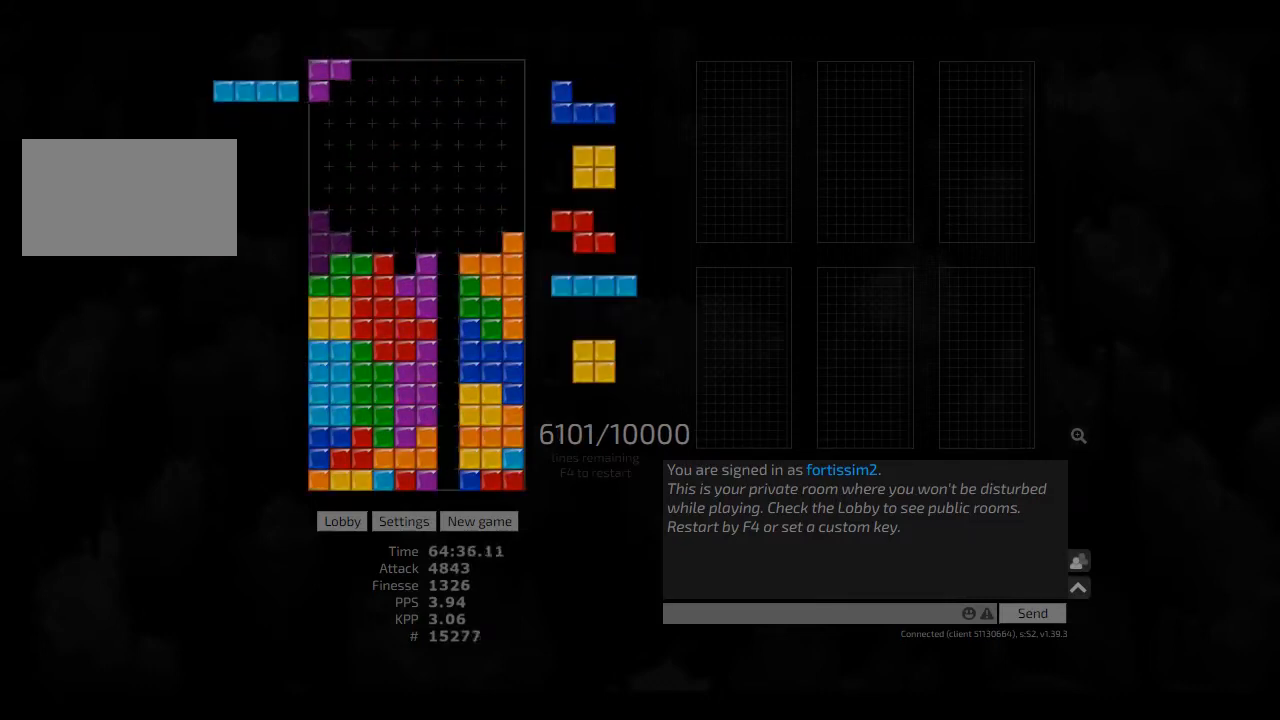
Gameplay with keyboard; each line is a JSON object with the keys held at the frame after it. "events" lists presses ("down") and releases ("up") of "ccw", "cw", "hd", "hl", "left", "new", "right", "rst" and "sd" between this image and that frame as [ms after this image, input, new state], when the widget could be followed in between. No other keys are recorded. Mouse input is not recorded. Key names are as the overlay labels them; some are game actions (e.g. jump) rather than physical keys. Not read: other_keys.
{"keys": [], "events": [[41, "hd", "down"], [125, "left", "down"], [166, "hd", "up"], [166, "left", "up"], [250, "hd", "down"], [291, "right", "down"], [375, "hd", "up"], [458, "left", "down"], [458, "right", "up"], [500, "left", "up"]]}
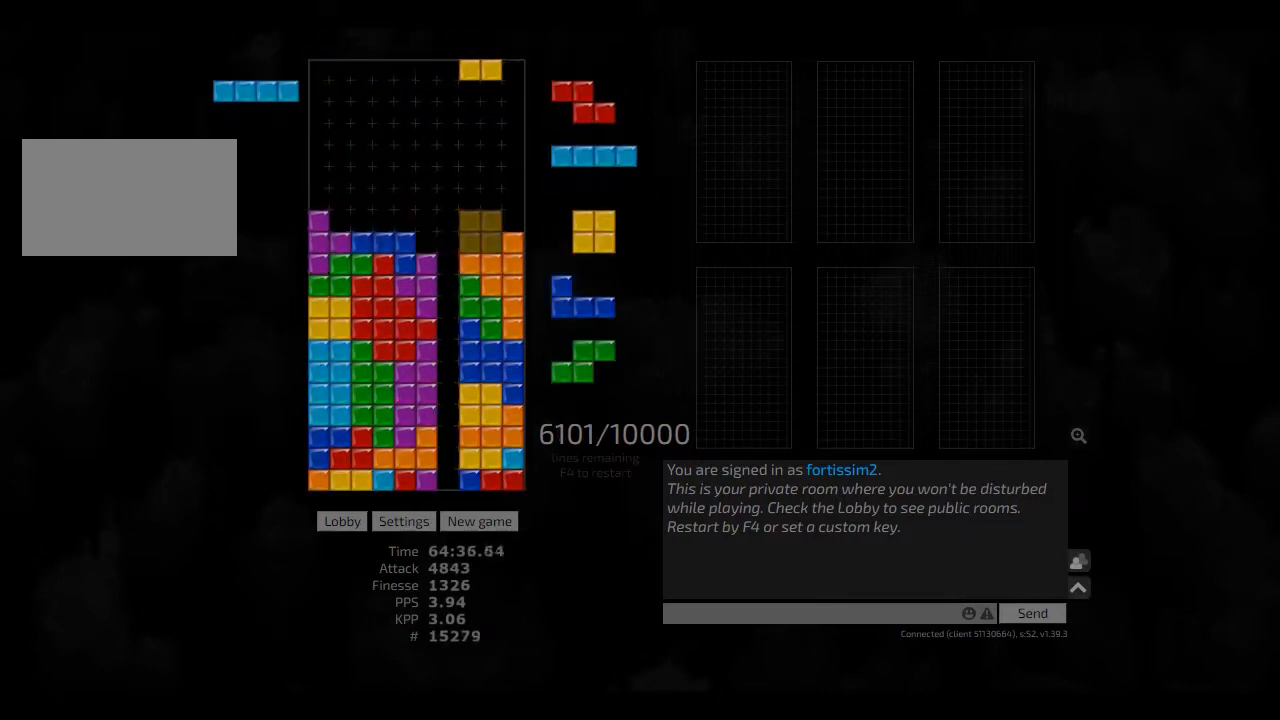
{"keys": ["hd"], "events": [[291, "hd", "down"], [333, "left", "down"], [416, "hd", "up"], [458, "left", "up"], [500, "hd", "down"]]}
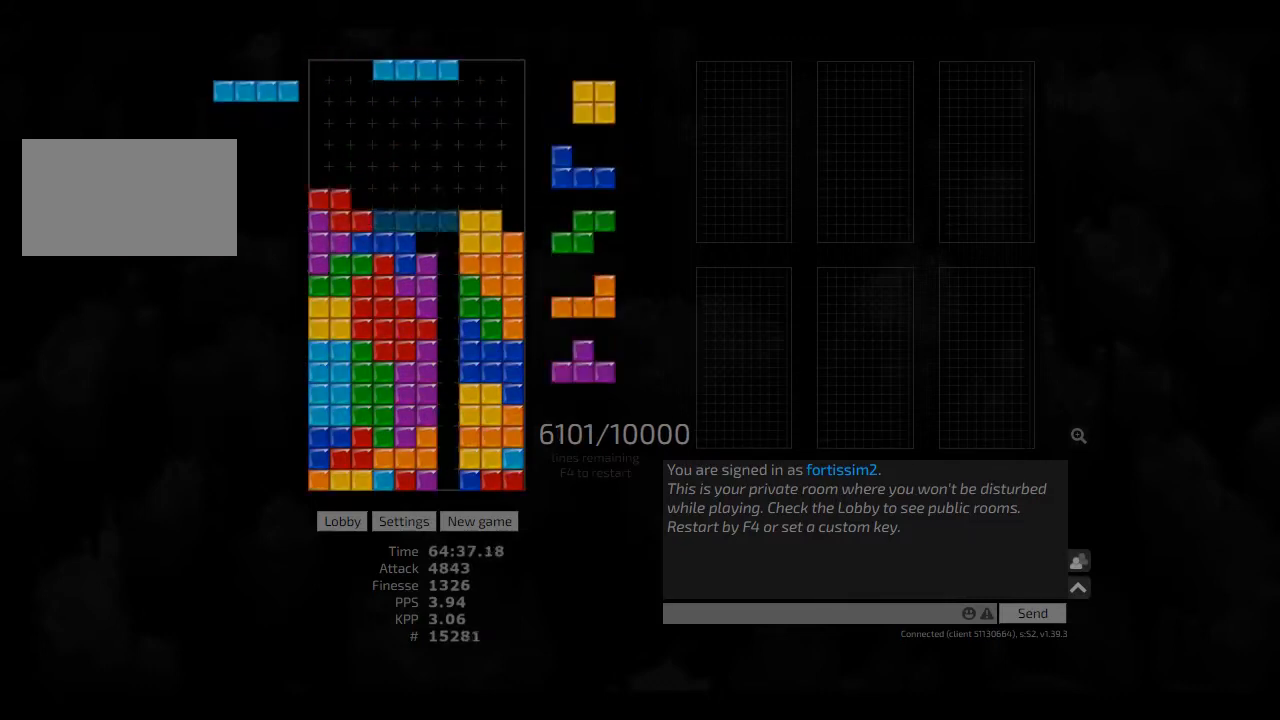
{"keys": ["right"], "events": [[83, "cw", "down"], [83, "hd", "up"], [83, "right", "down"], [125, "cw", "up"], [125, "right", "up"], [166, "hd", "down"], [208, "left", "down"], [250, "hd", "up"], [333, "hd", "down"], [333, "left", "up"], [416, "right", "down"], [500, "hd", "up"]]}
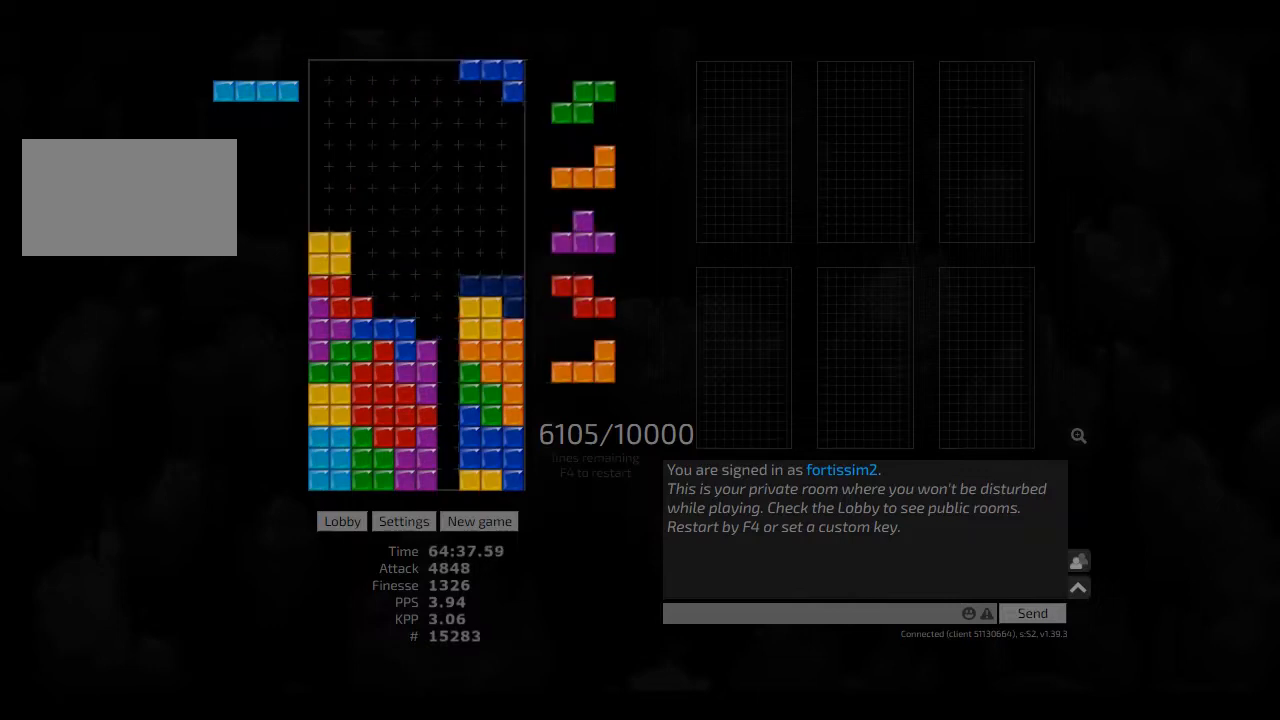
{"keys": ["ccw", "left"], "events": [[125, "right", "up"], [208, "hd", "down"], [291, "right", "down"], [333, "hd", "up"], [458, "hd", "down"], [458, "right", "up"], [500, "ccw", "down"], [500, "hd", "up"], [500, "left", "down"]]}
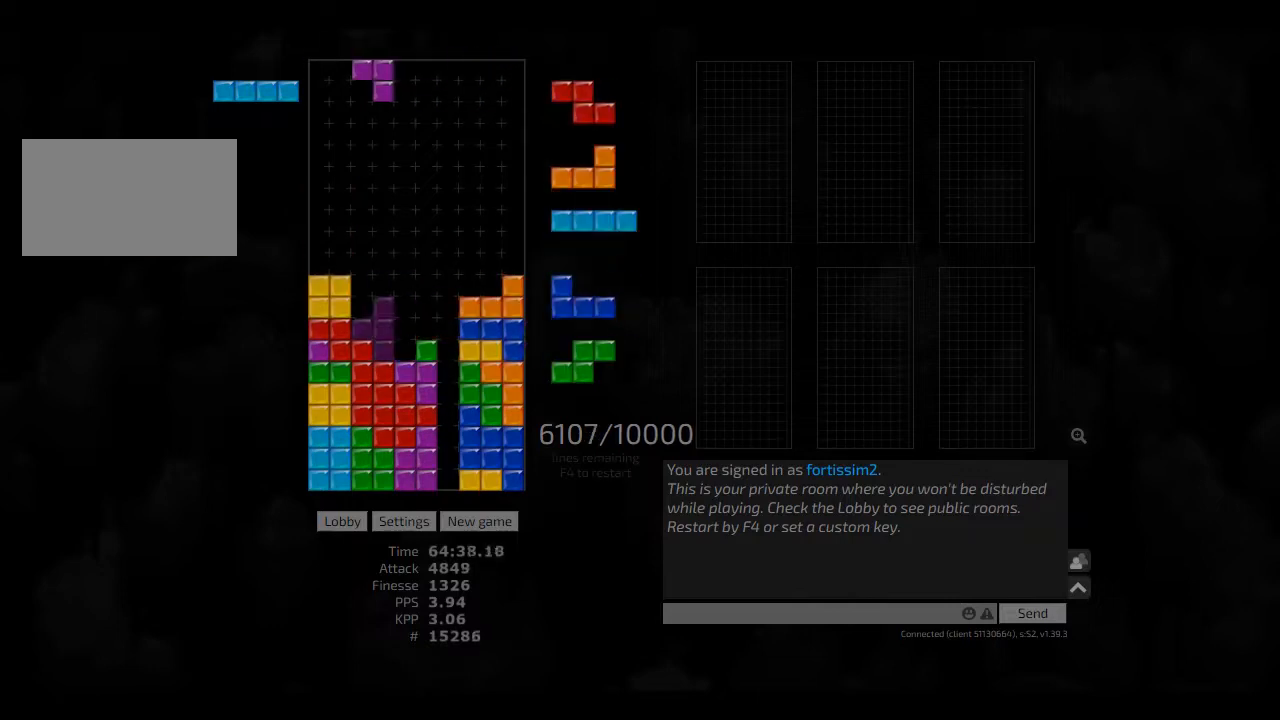
{"keys": [], "events": [[41, "ccw", "up"], [41, "left", "up"], [83, "hd", "down"], [125, "ccw", "down"], [166, "ccw", "up"], [166, "hd", "up"], [250, "hd", "down"], [333, "cw", "down"], [333, "hd", "up"], [333, "left", "down"], [458, "cw", "up"], [458, "left", "up"]]}
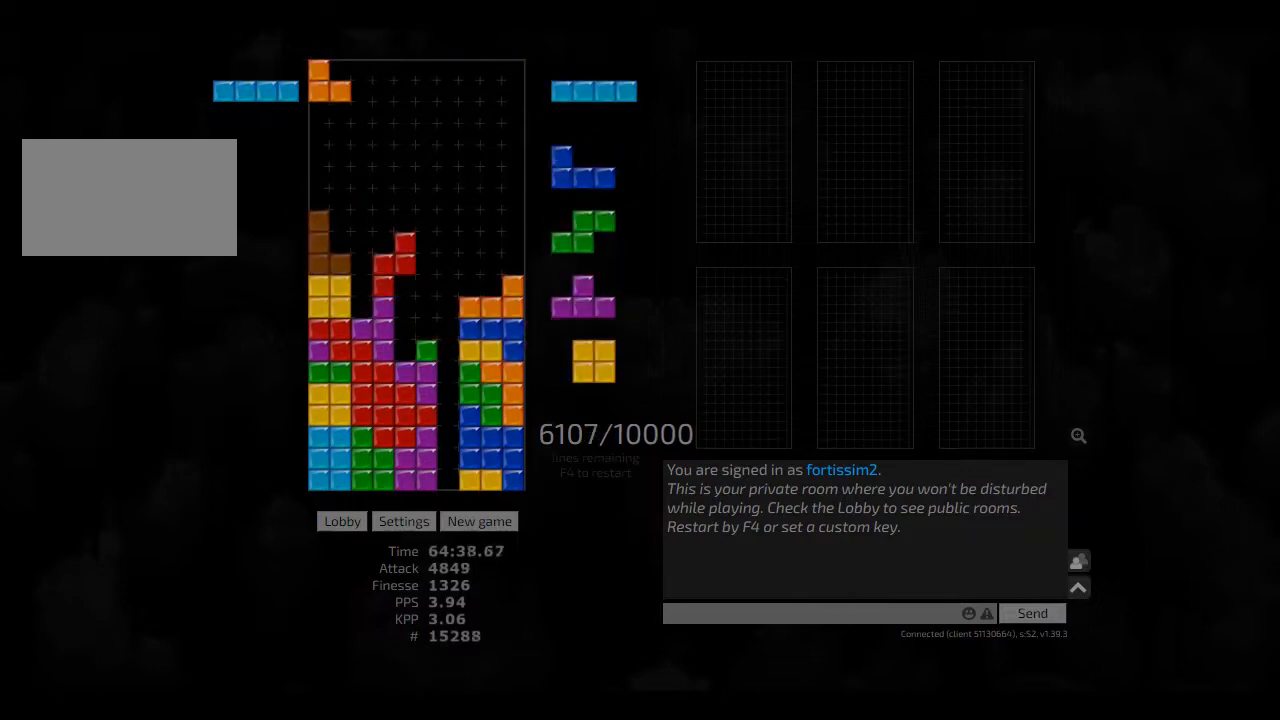
{"keys": ["hd"], "events": [[125, "hd", "down"], [166, "hd", "up"], [291, "cw", "down"], [291, "right", "down"], [333, "cw", "up"], [333, "right", "up"], [458, "hd", "down"]]}
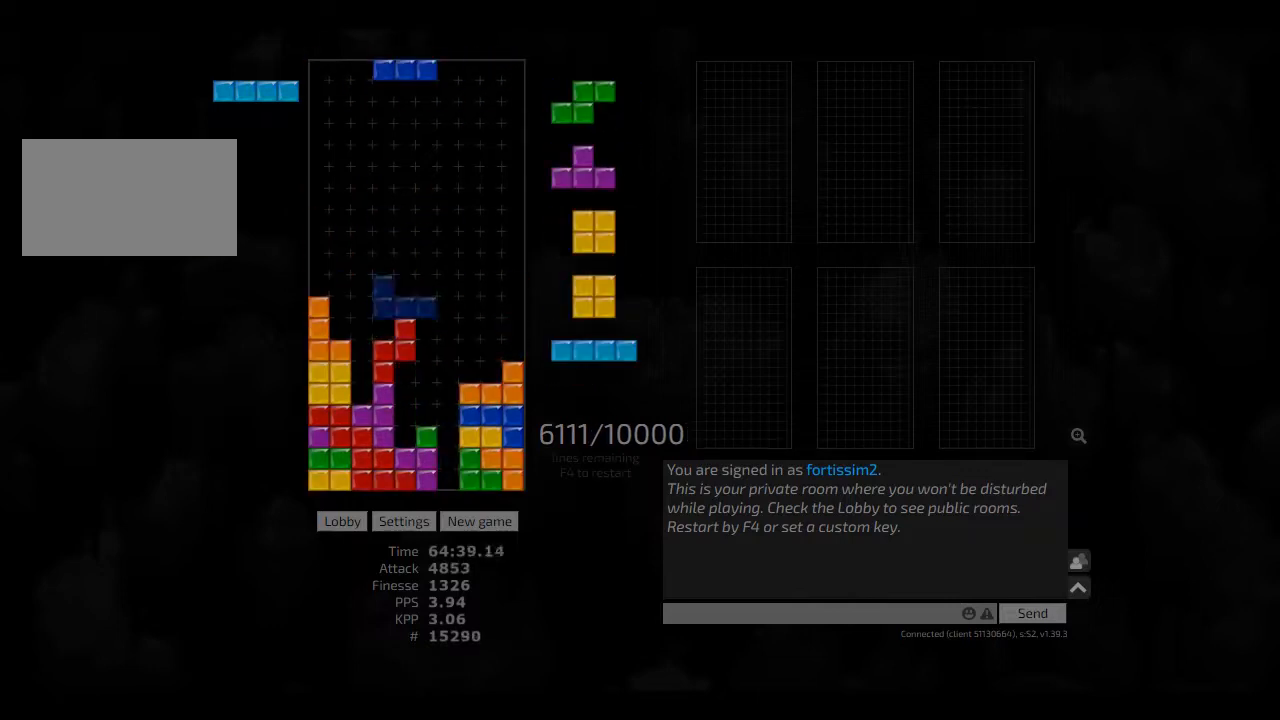
{"keys": ["right"], "events": [[41, "hd", "up"], [41, "right", "down"], [83, "right", "up"], [166, "hd", "down"], [208, "right", "down"], [291, "hd", "up"], [375, "right", "up"], [458, "hd", "down"], [500, "hd", "up"], [500, "right", "down"]]}
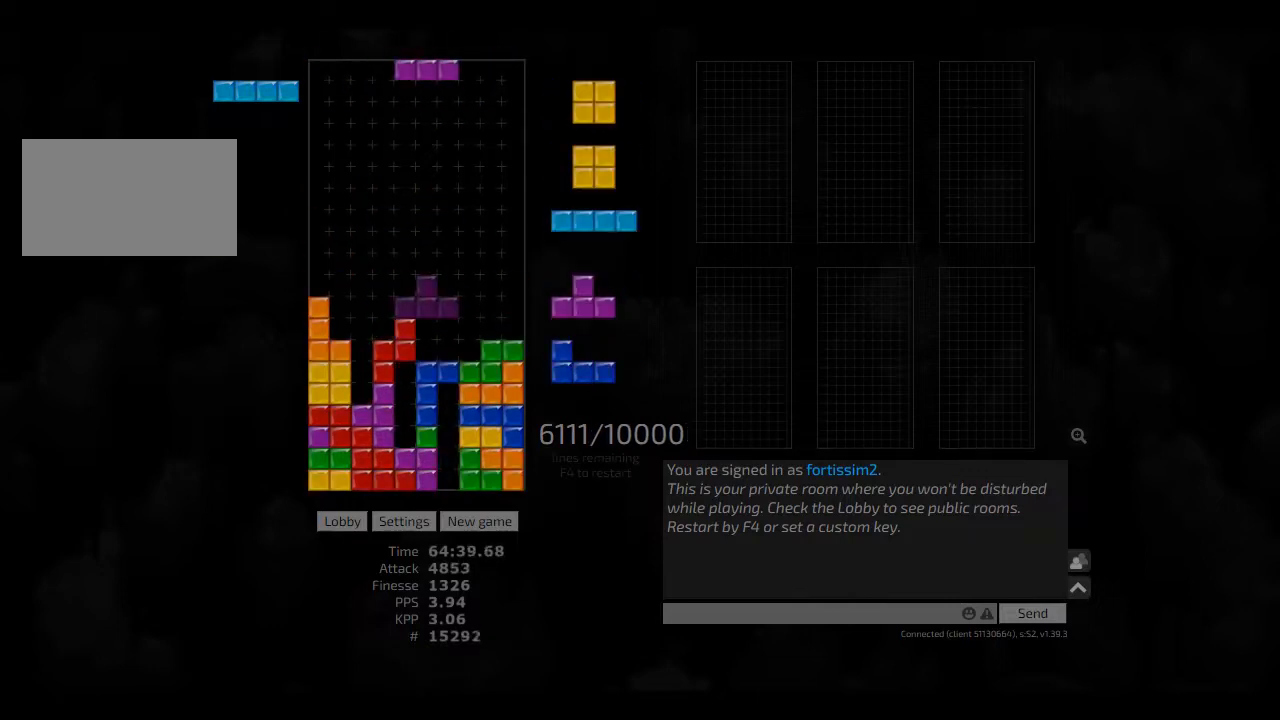
{"keys": ["hd", "right"], "events": [[41, "right", "up"], [125, "right", "down"], [166, "hd", "down"], [166, "right", "up"], [250, "hl", "down"], [291, "left", "down"], [333, "hd", "up"], [333, "hl", "up"], [416, "cw", "down"], [416, "left", "up"], [458, "cw", "up"], [500, "hd", "down"], [500, "right", "down"]]}
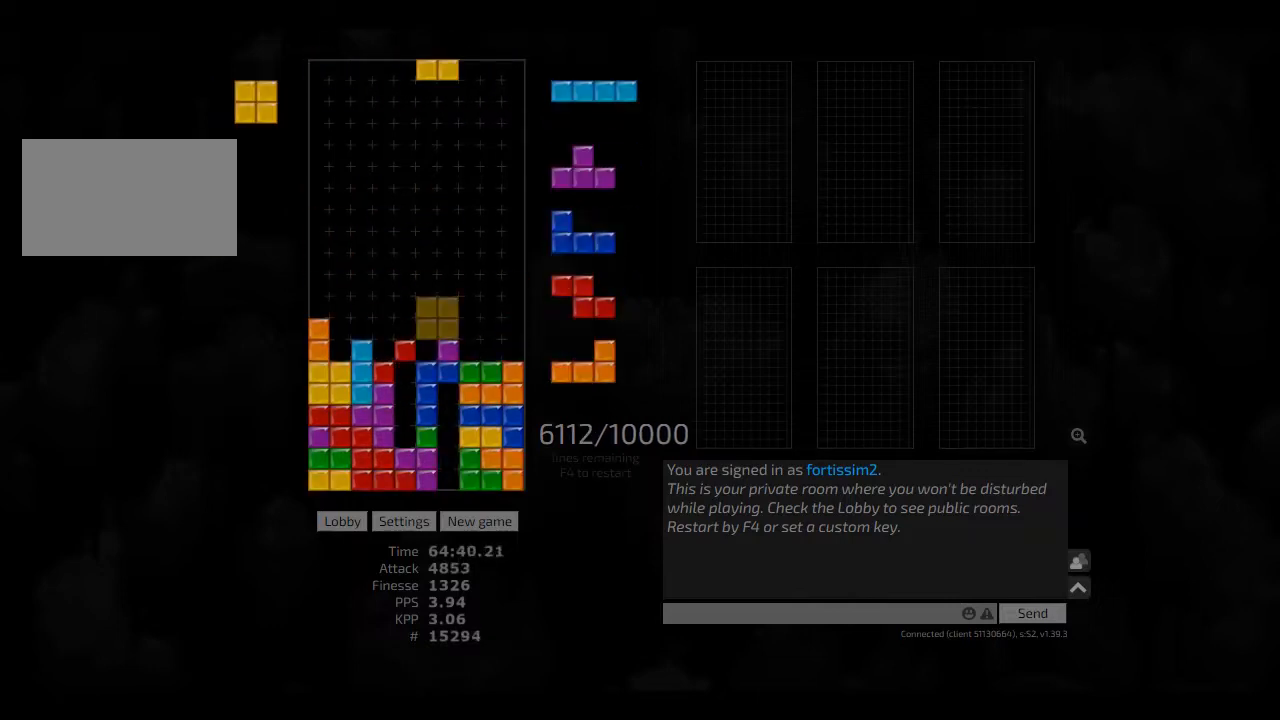
{"keys": ["ccw"], "events": [[41, "hd", "up"], [166, "hd", "down"], [166, "hl", "down"], [250, "hd", "up"], [291, "hl", "up"], [333, "hd", "down"], [458, "left", "down"], [458, "right", "up"], [500, "ccw", "down"], [500, "hd", "up"], [500, "left", "up"]]}
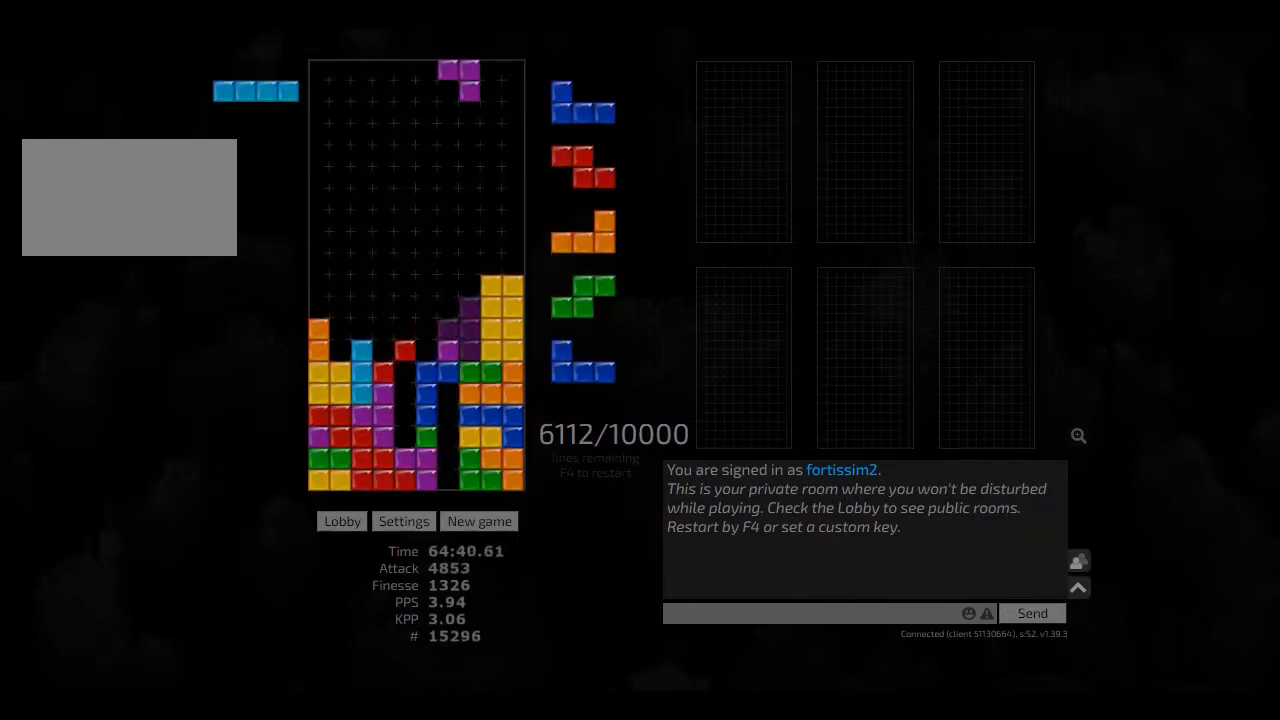
{"keys": ["cw"], "events": [[41, "ccw", "up"], [166, "hd", "down"], [250, "cw", "down"], [250, "right", "down"], [291, "hd", "up"], [333, "cw", "up"], [333, "right", "up"], [375, "hd", "down"], [416, "left", "down"], [500, "cw", "down"], [500, "hd", "up"], [500, "left", "up"]]}
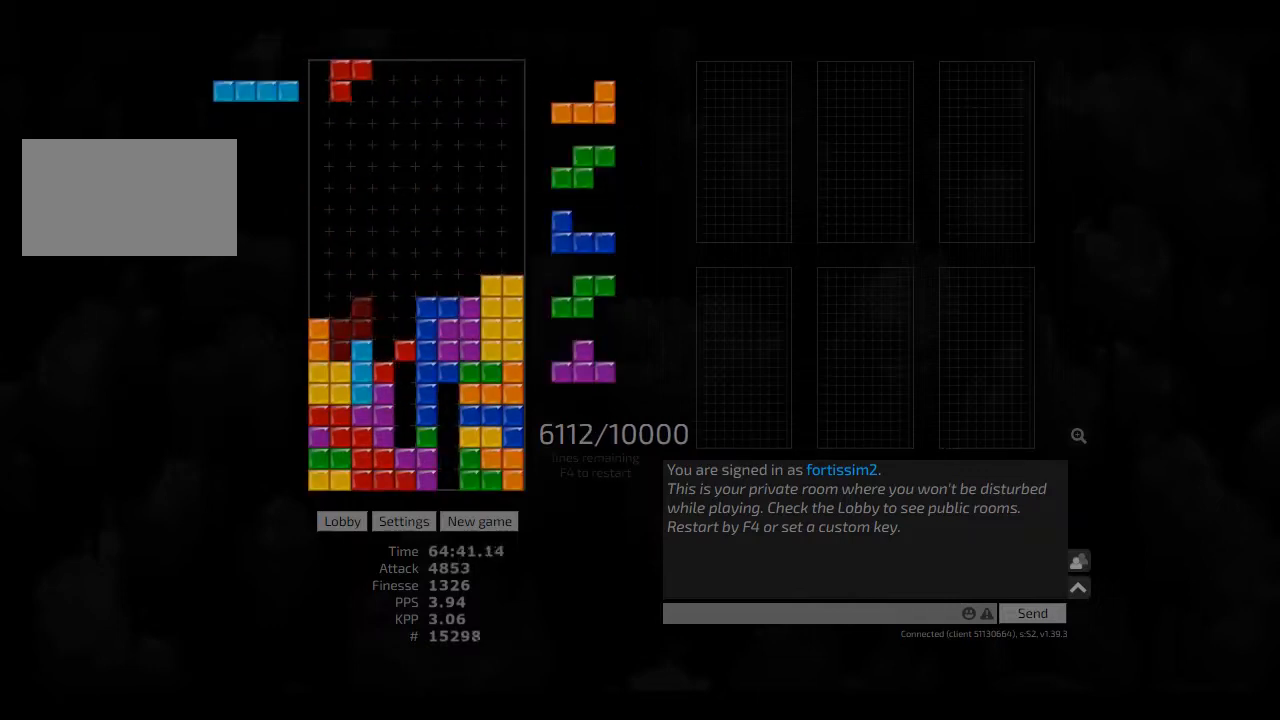
{"keys": ["right"], "events": [[83, "cw", "up"], [125, "hd", "down"], [166, "hd", "up"], [458, "right", "down"]]}
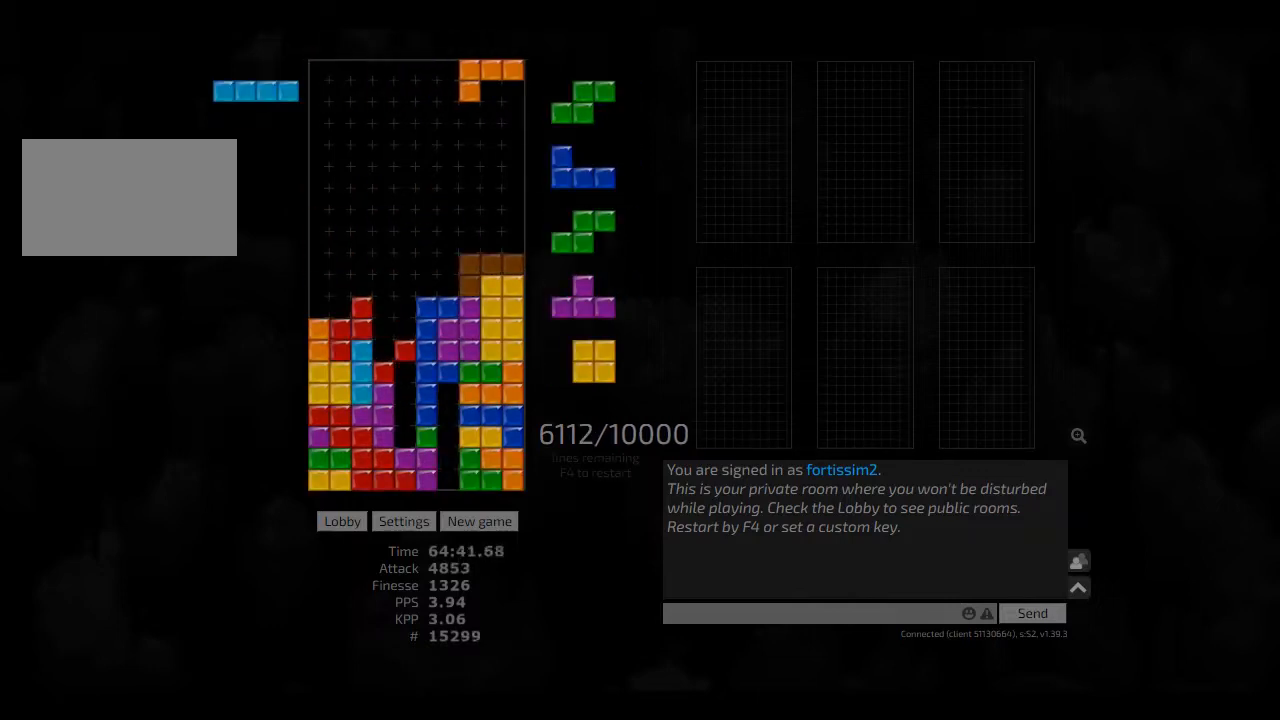
{"keys": ["hd"], "events": [[125, "right", "up"], [291, "hd", "down"], [333, "hd", "up"], [333, "left", "down"], [458, "left", "up"], [500, "hd", "down"]]}
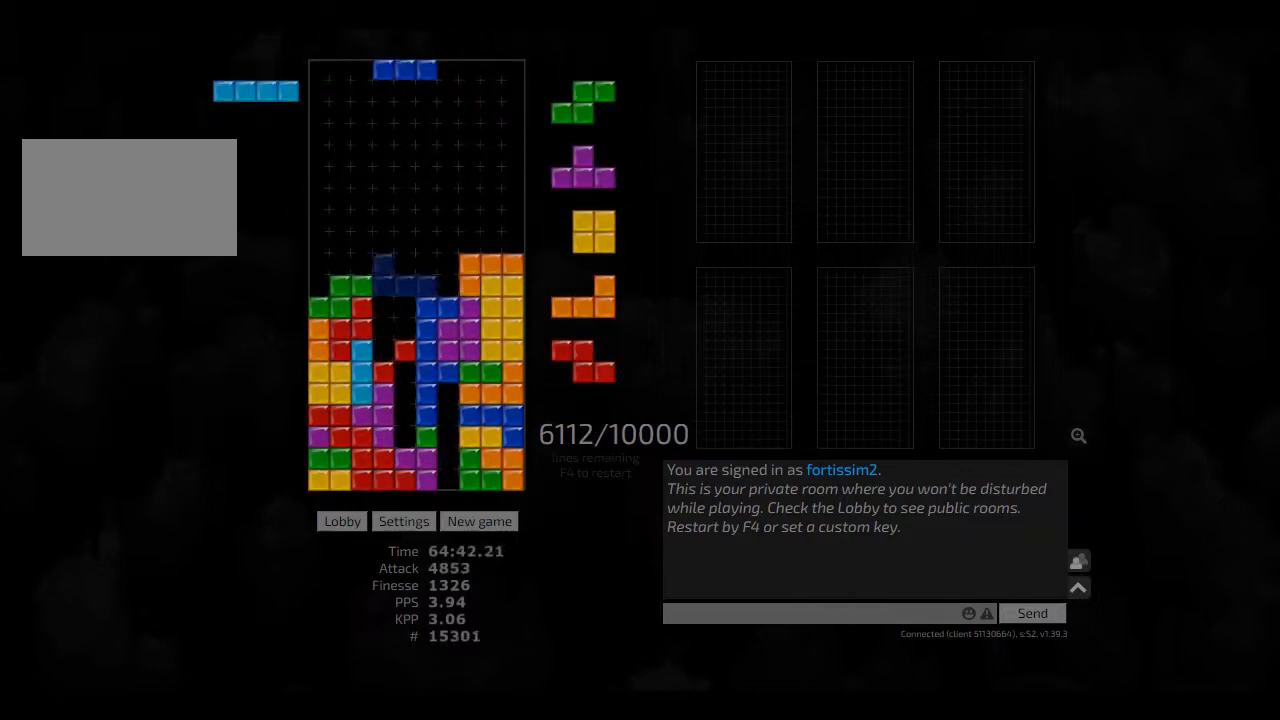
{"keys": ["ccw"], "events": [[41, "cw", "down"], [125, "cw", "up"], [125, "hd", "up"], [208, "hd", "down"], [333, "hd", "up"], [500, "ccw", "down"]]}
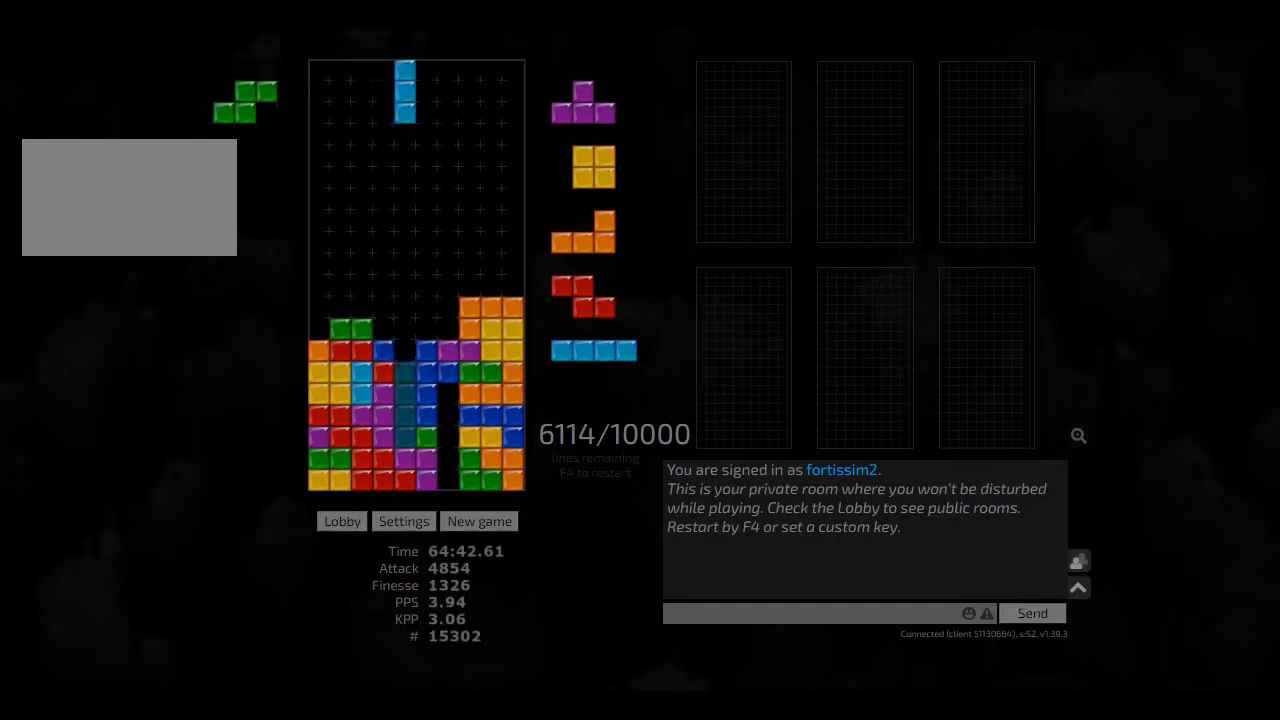
{"keys": ["right"], "events": [[125, "ccw", "up"], [166, "hd", "down"], [250, "hl", "down"], [375, "ccw", "down"], [375, "hd", "up"], [375, "hl", "up"], [416, "ccw", "up"], [458, "hd", "down"], [500, "hd", "up"], [500, "right", "down"]]}
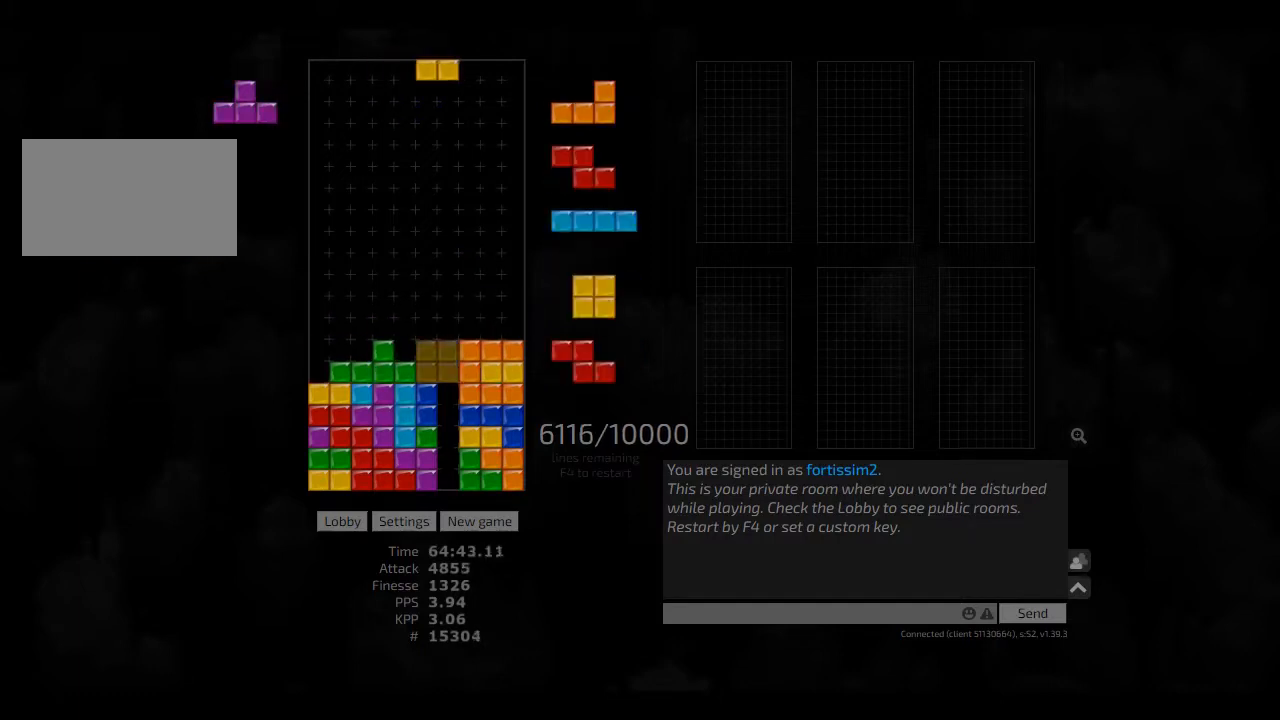
{"keys": [], "events": [[83, "right", "up"], [125, "hd", "down"], [166, "left", "down"], [250, "hd", "up"], [333, "hd", "down"], [333, "left", "up"], [375, "hl", "down"], [500, "hd", "up"], [500, "hl", "up"]]}
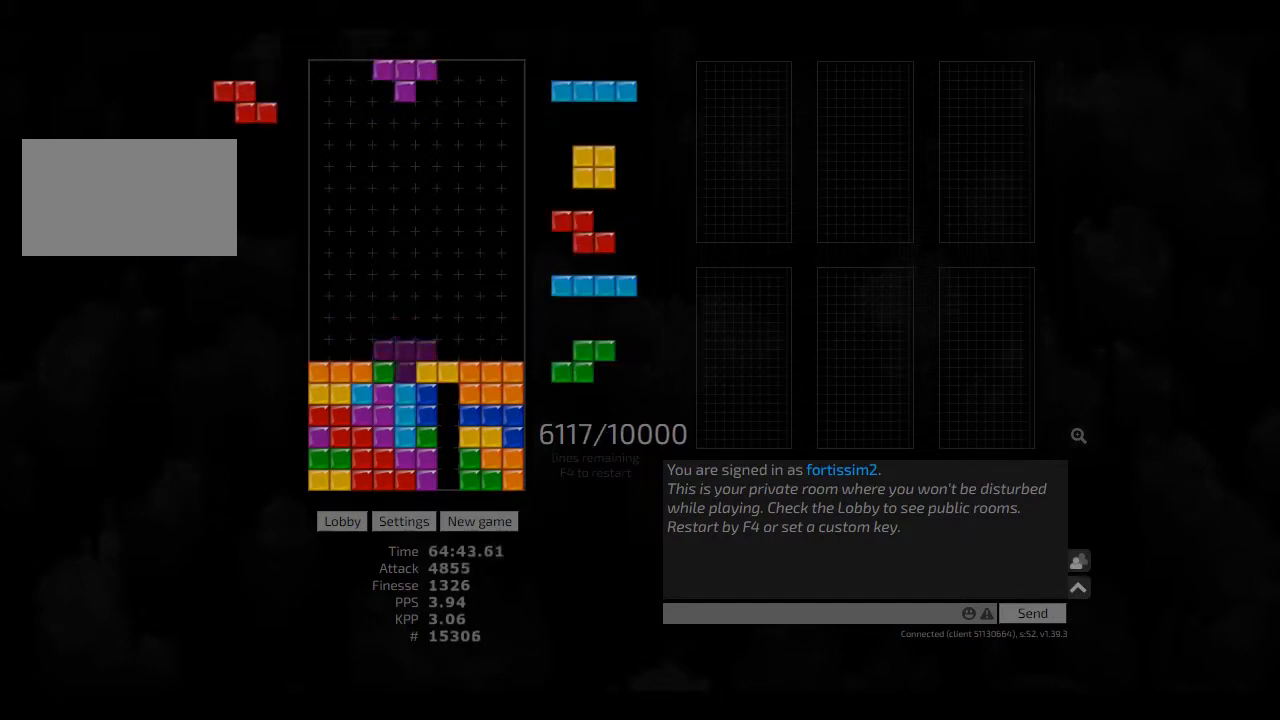
{"keys": ["hd"], "events": [[83, "hd", "down"], [125, "hl", "down"], [166, "ccw", "down"], [166, "left", "down"], [208, "hd", "up"], [208, "hl", "up"], [250, "ccw", "up"], [250, "left", "up"], [333, "hd", "down"], [333, "left", "down"], [416, "hd", "up"], [458, "left", "up"], [500, "hd", "down"]]}
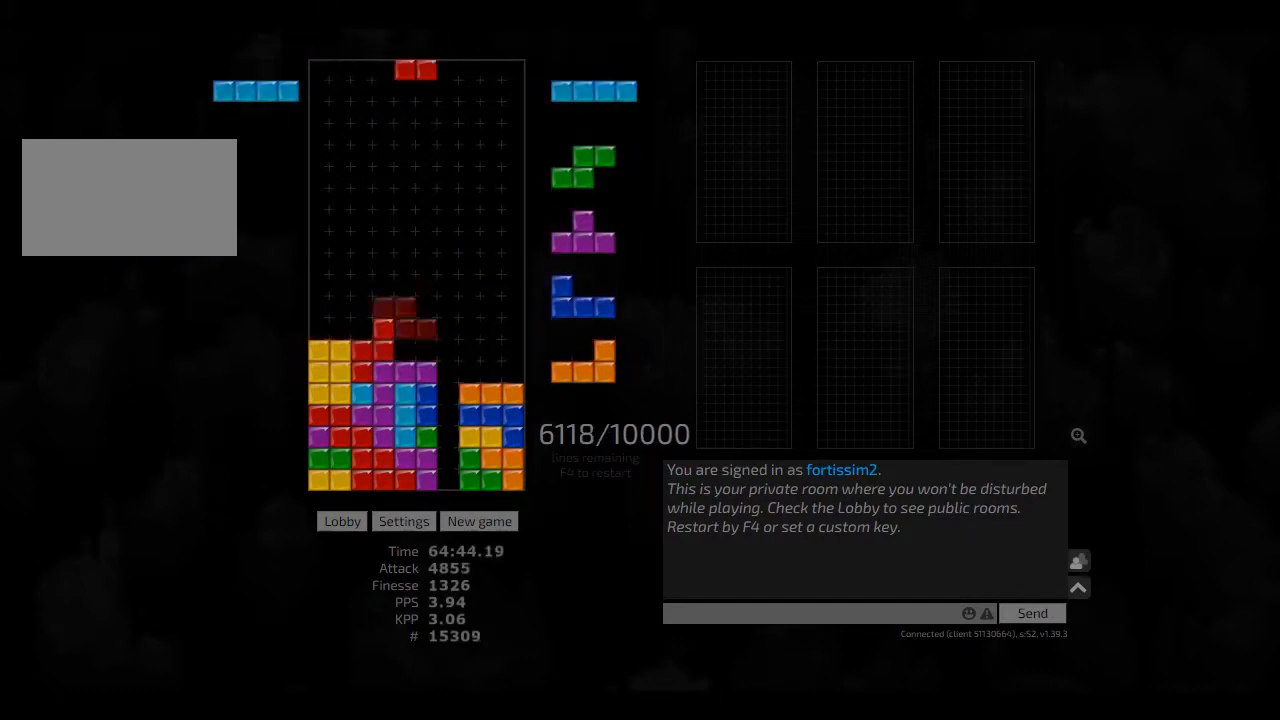
{"keys": [], "events": [[83, "hl", "down"], [125, "cw", "down"], [125, "right", "down"], [166, "cw", "up"], [166, "hd", "up"], [166, "hl", "up"], [166, "right", "up"], [250, "hd", "down"], [333, "hl", "down"], [333, "left", "down"], [416, "hd", "up"], [416, "left", "up"], [458, "cw", "down"], [458, "hl", "up"], [500, "cw", "up"]]}
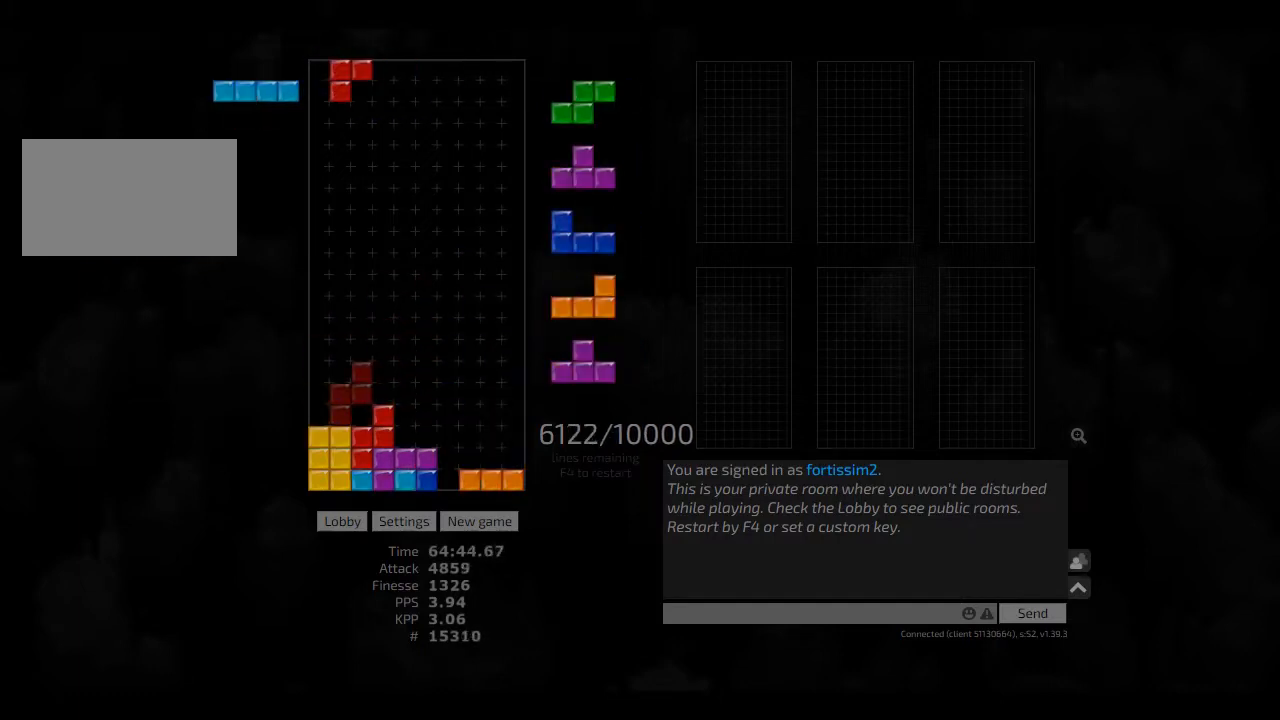
{"keys": [], "events": [[125, "right", "down"], [166, "right", "up"], [333, "hd", "down"], [458, "hd", "up"]]}
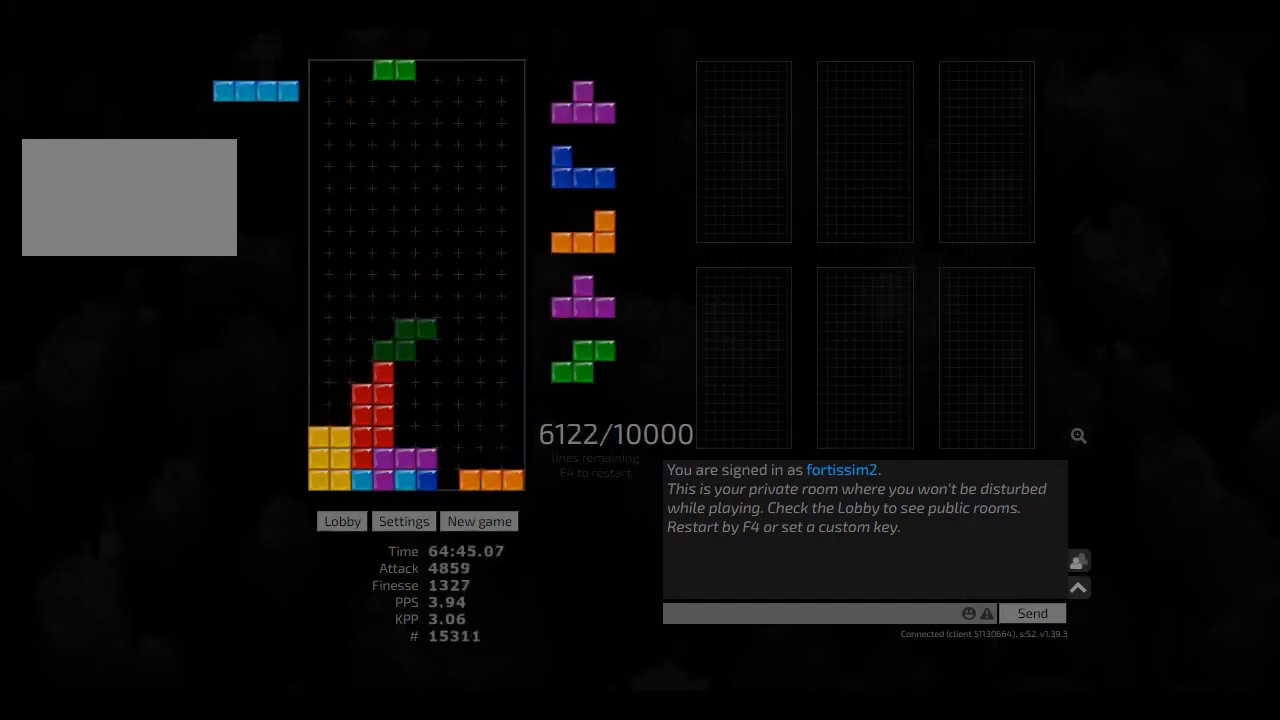
{"keys": ["cw", "left"], "events": [[375, "hl", "down"], [375, "left", "down"], [458, "cw", "down"], [500, "hl", "up"]]}
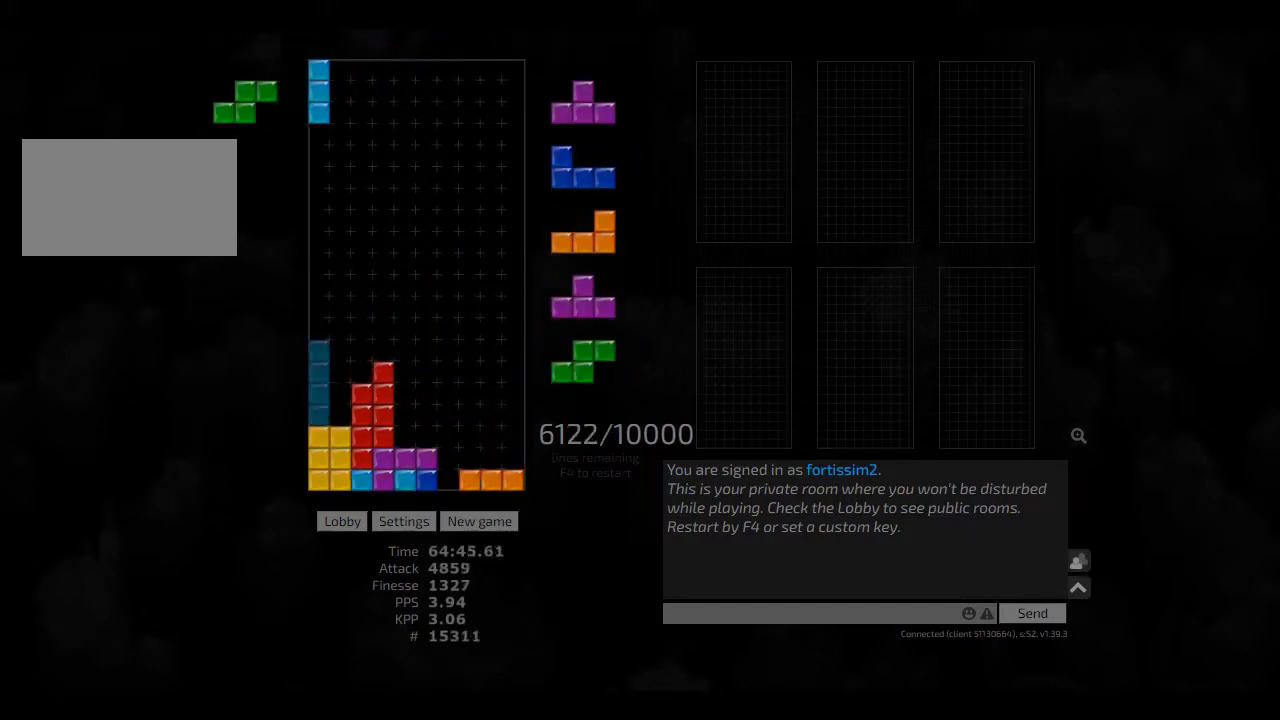
{"keys": [], "events": [[41, "left", "up"], [125, "cw", "up"], [166, "hd", "down"], [250, "hd", "up"], [250, "right", "down"], [333, "right", "up"]]}
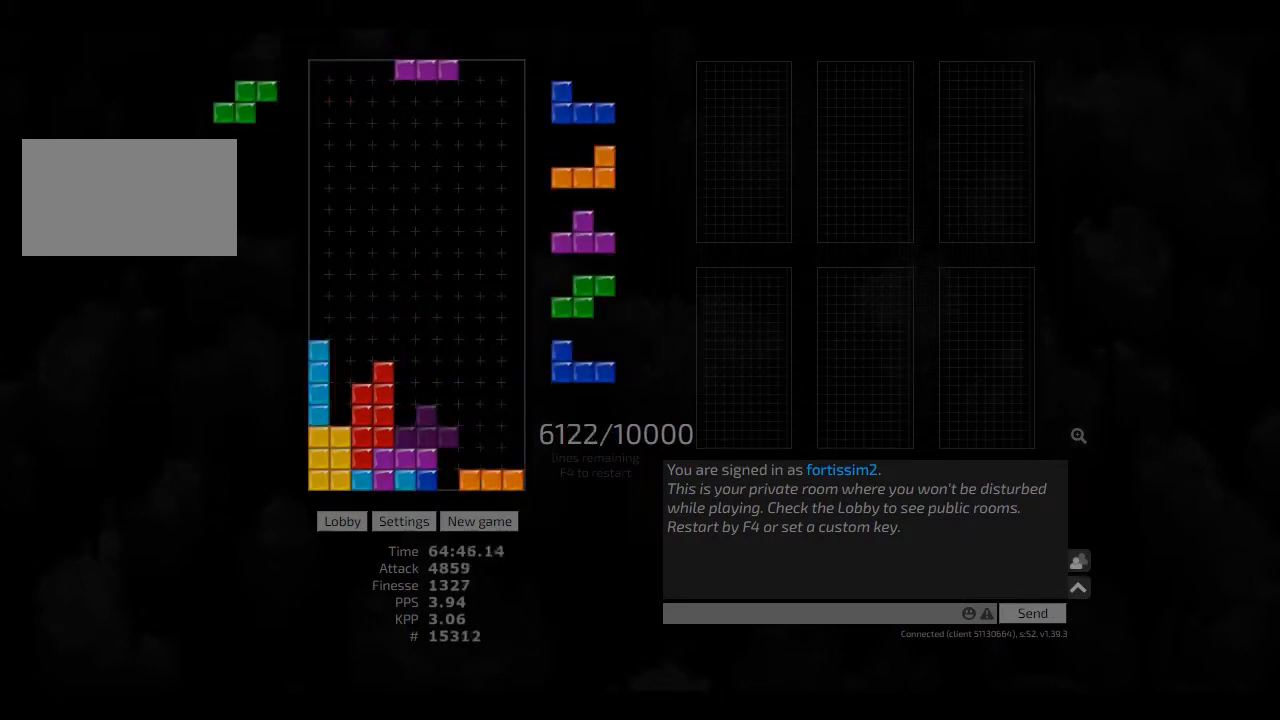
{"keys": ["hd"], "events": [[83, "right", "down"], [166, "right", "up"], [208, "cw", "down"], [208, "left", "down"], [291, "left", "up"], [333, "cw", "up"], [333, "left", "down"], [416, "left", "up"], [500, "hd", "down"]]}
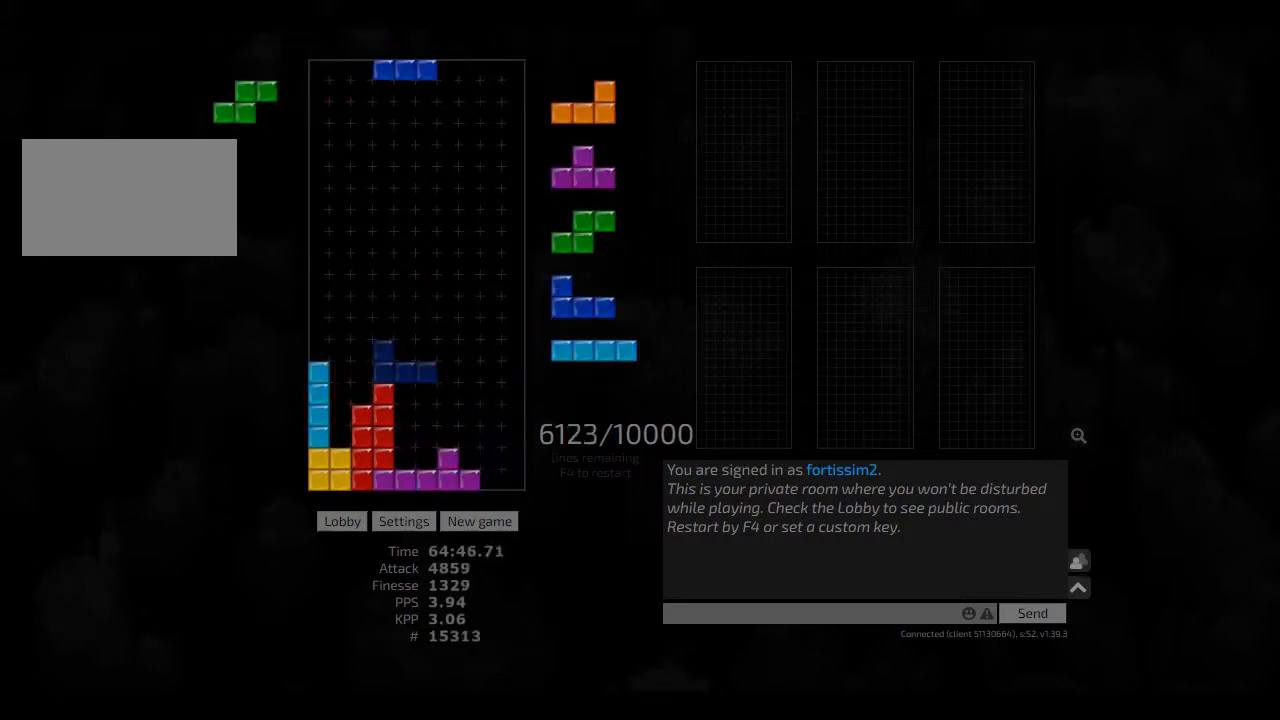
{"keys": ["left"], "events": [[125, "hd", "up"], [333, "ccw", "down"], [416, "ccw", "up"], [500, "left", "down"]]}
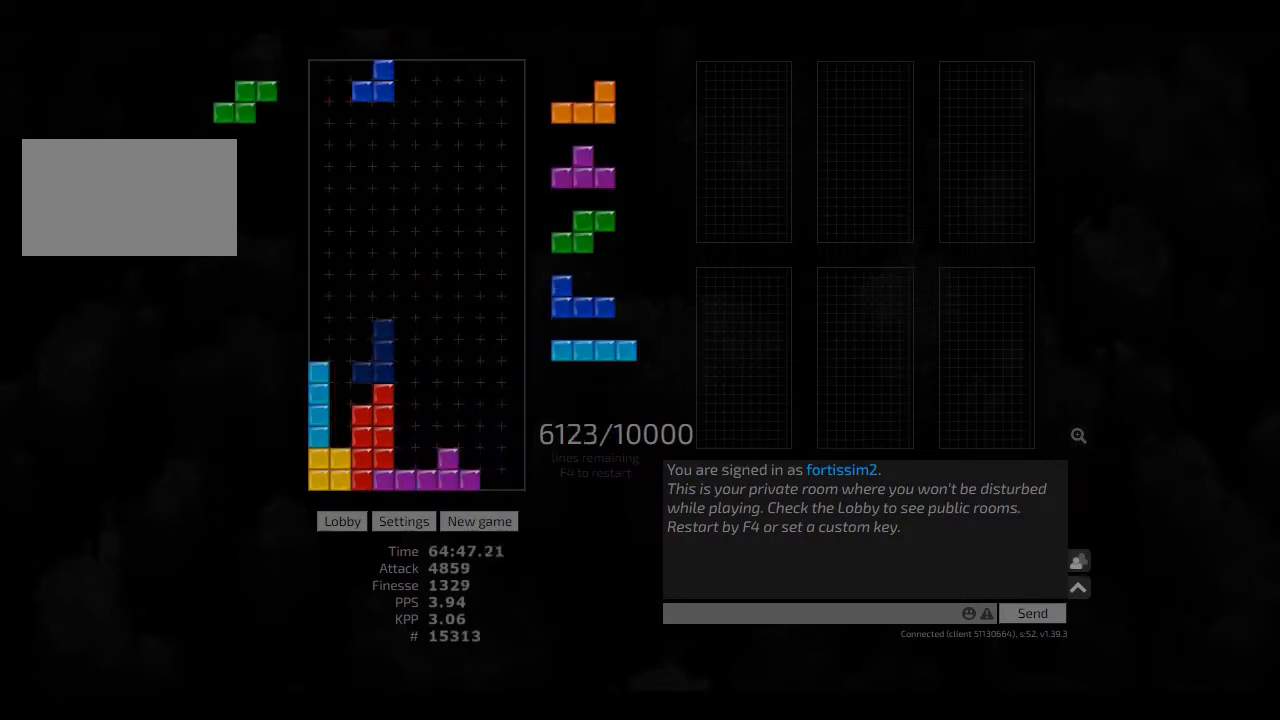
{"keys": ["cw"], "events": [[166, "cw", "down"], [208, "left", "up"], [250, "cw", "up"], [333, "cw", "down"], [375, "cw", "up"], [458, "hd", "down"], [500, "cw", "down"], [500, "hd", "up"]]}
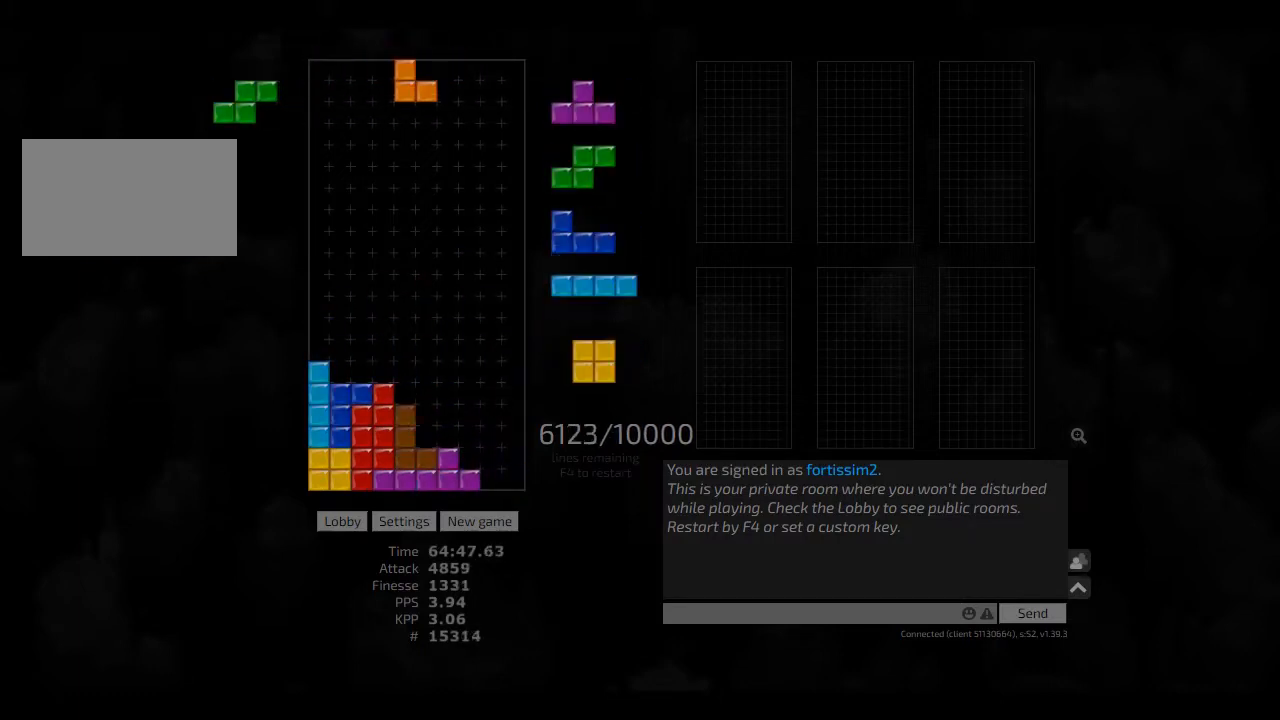
{"keys": ["hd"], "events": [[41, "cw", "up"], [83, "hd", "down"], [166, "cw", "down"], [166, "hl", "down"], [166, "left", "down"], [208, "hd", "up"], [208, "hl", "up"], [291, "cw", "up"], [333, "cw", "down"], [333, "hd", "down"], [416, "hd", "up"], [458, "left", "up"], [500, "cw", "up"], [500, "hd", "down"]]}
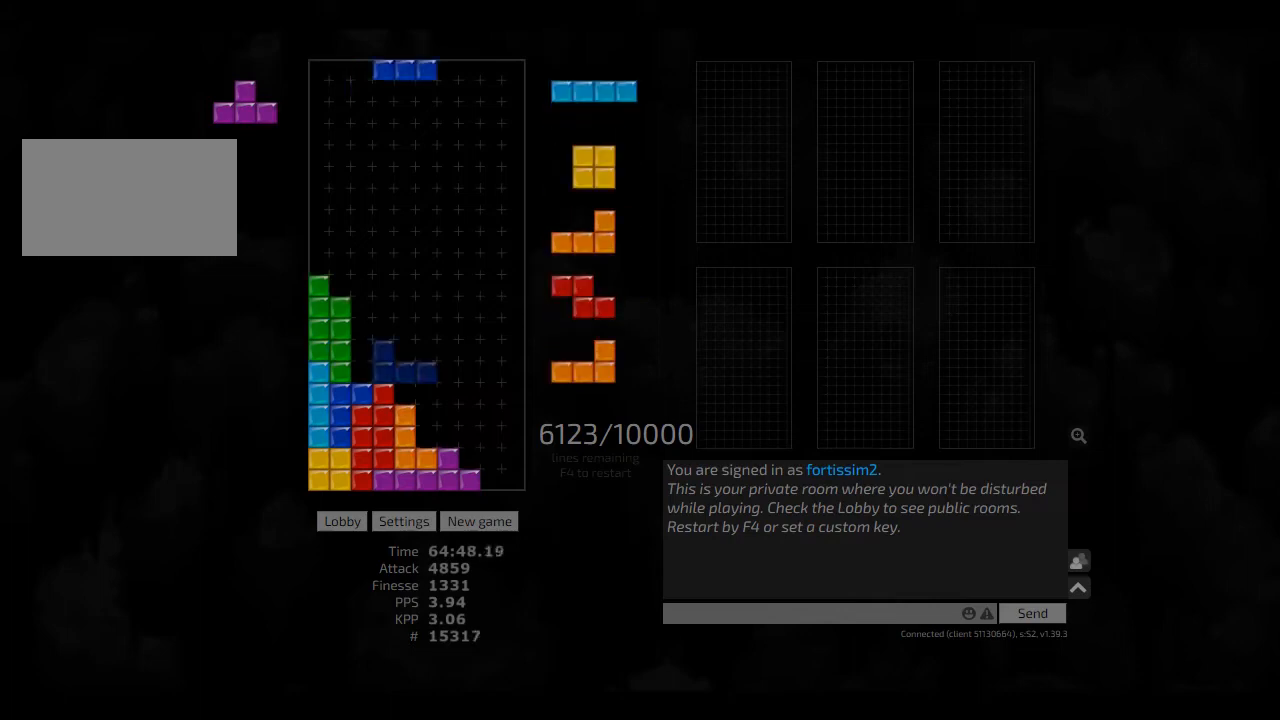
{"keys": ["hl", "left"], "events": [[83, "ccw", "down"], [166, "ccw", "up"], [166, "hd", "up"], [166, "left", "down"], [208, "left", "up"], [500, "hl", "down"], [500, "left", "down"]]}
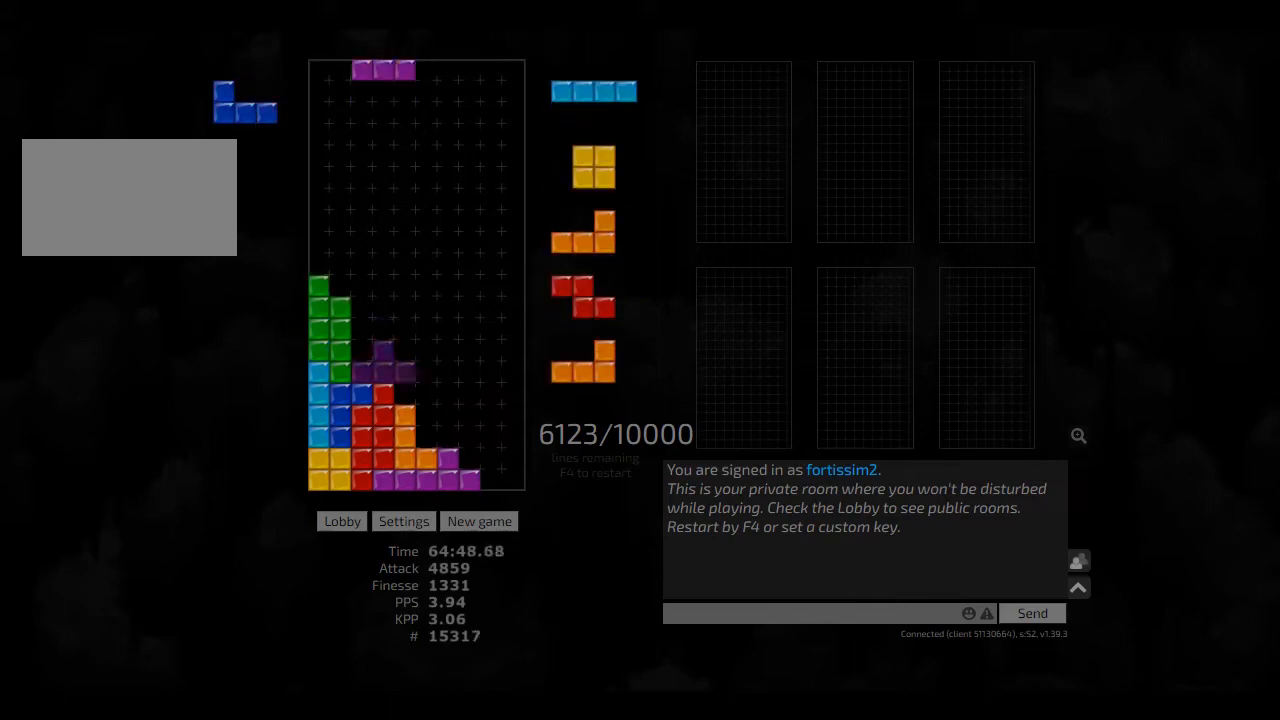
{"keys": [], "events": [[83, "ccw", "down"], [125, "hl", "up"], [166, "ccw", "up"], [166, "left", "up"], [208, "hd", "down"], [291, "left", "down"], [333, "hd", "up"], [416, "cw", "down"], [416, "left", "up"], [500, "cw", "up"]]}
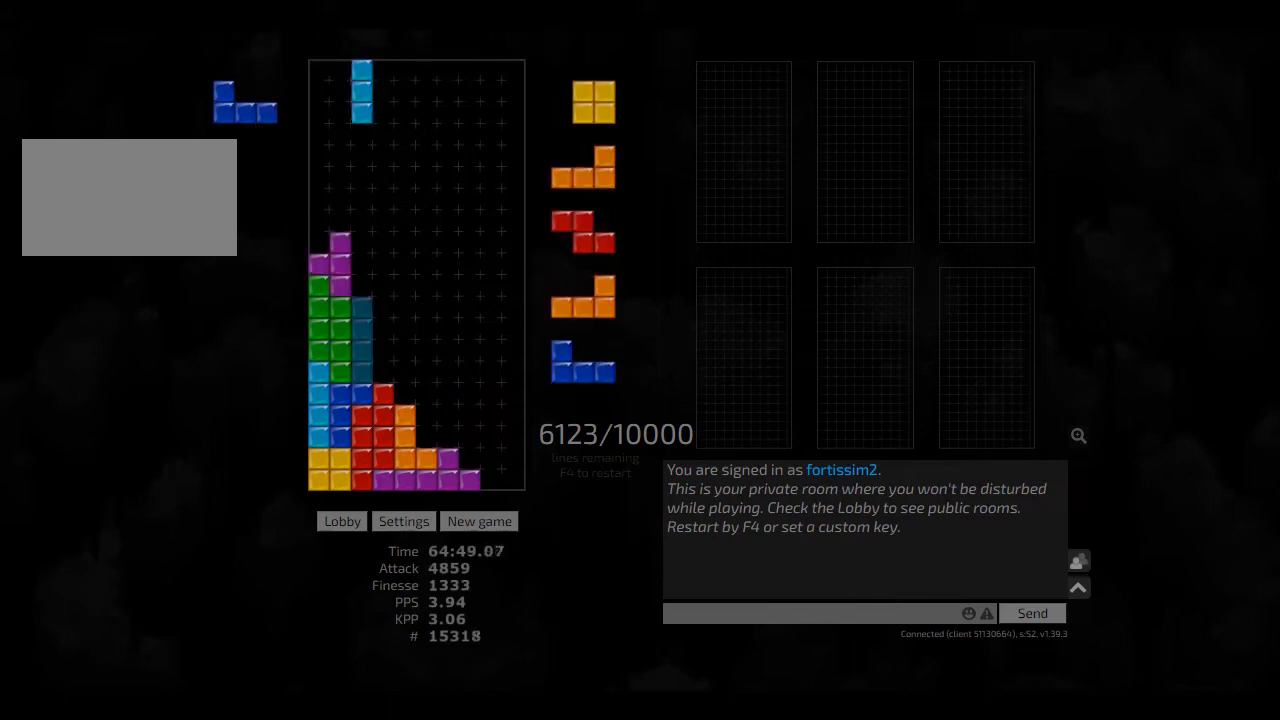
{"keys": [], "events": [[83, "hd", "down"], [166, "hd", "up"]]}
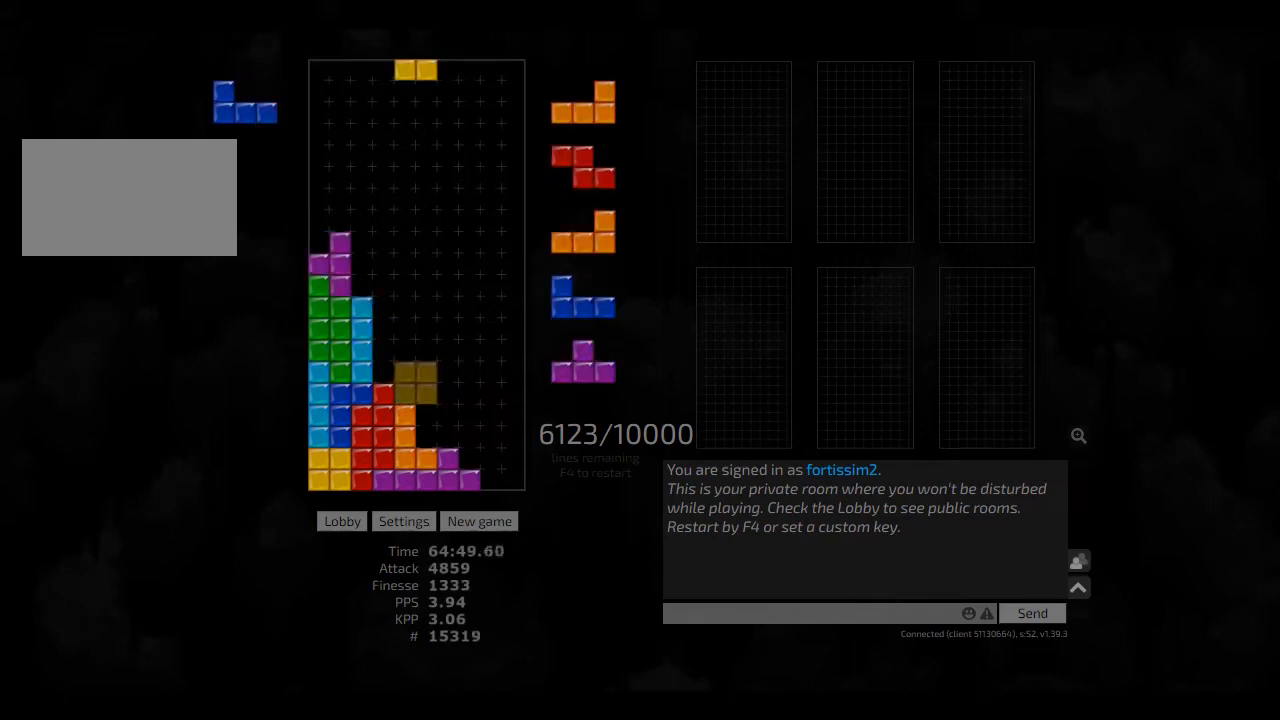
{"keys": ["sd"], "events": [[83, "left", "down"], [166, "left", "up"], [250, "cw", "down"], [250, "hd", "down"], [333, "cw", "up"], [333, "hd", "up"], [333, "sd", "down"]]}
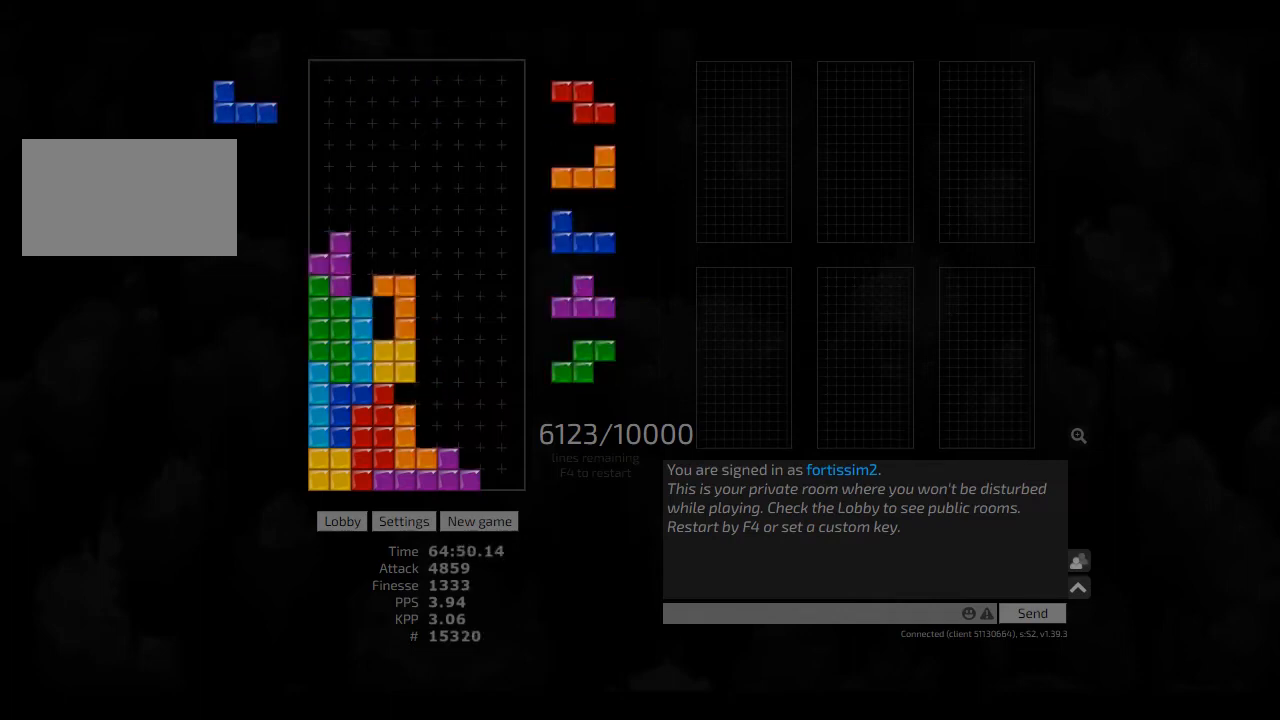
{"keys": ["cw"], "events": [[41, "right", "down"], [125, "right", "up"], [250, "cw", "down"], [291, "sd", "up"], [333, "cw", "up"], [375, "cw", "down"], [458, "cw", "up"], [500, "cw", "down"]]}
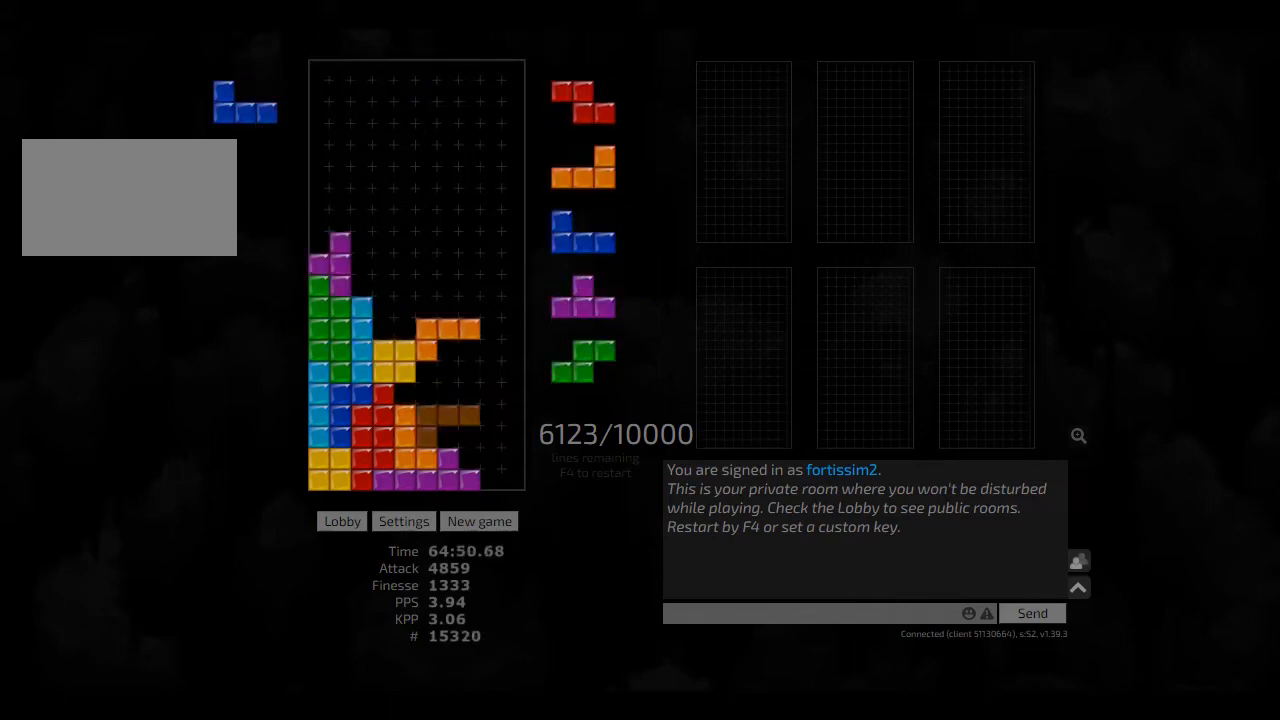
{"keys": ["left", "sd"], "events": [[41, "cw", "up"], [166, "sd", "down"], [375, "ccw", "down"], [500, "ccw", "up"], [500, "left", "down"]]}